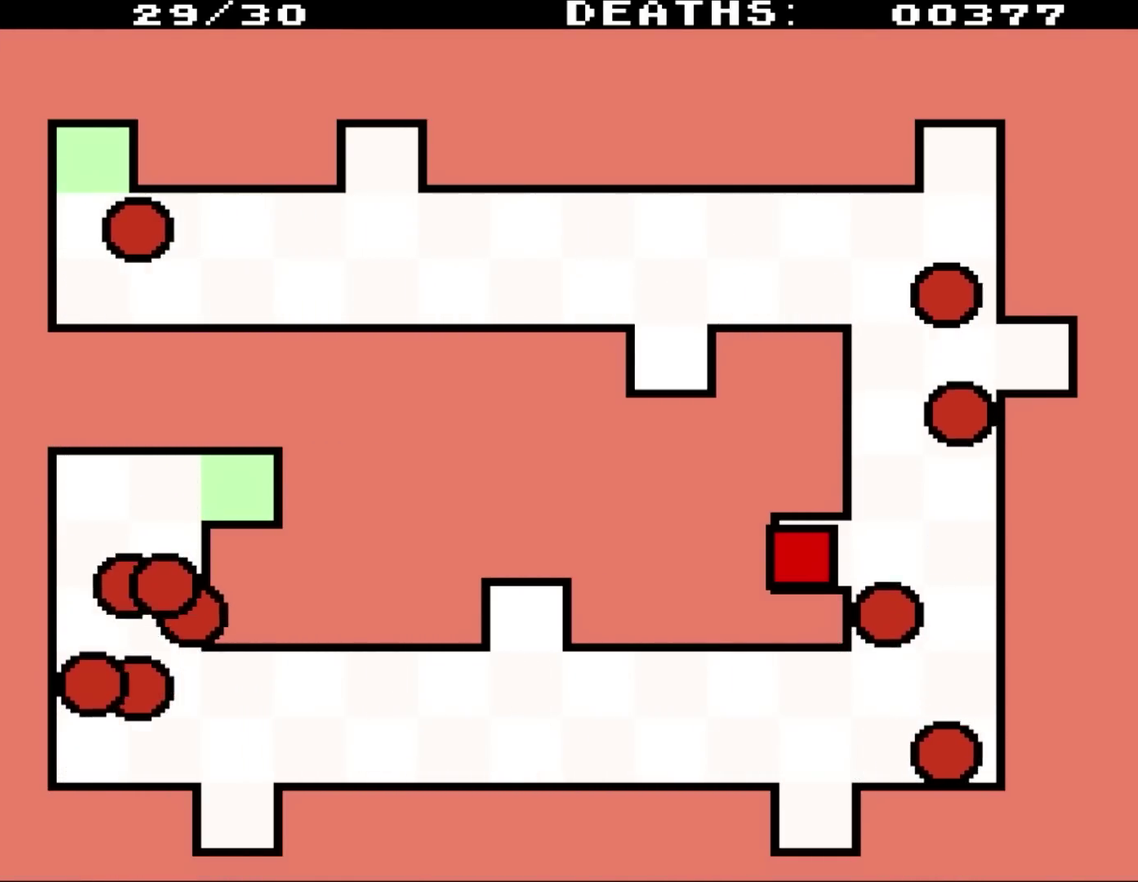
Gameplay with a controller (Nintendo layout); each line is a JSON object with the inputs held at the frame after it. "events" lists button and stick changes between this image and that frame as [ms after this image, input, new state], when the widget could be followed in between. Not read: DPAD_RIGHT L1 L3 R1 R3.
{"buttons": [], "events": []}
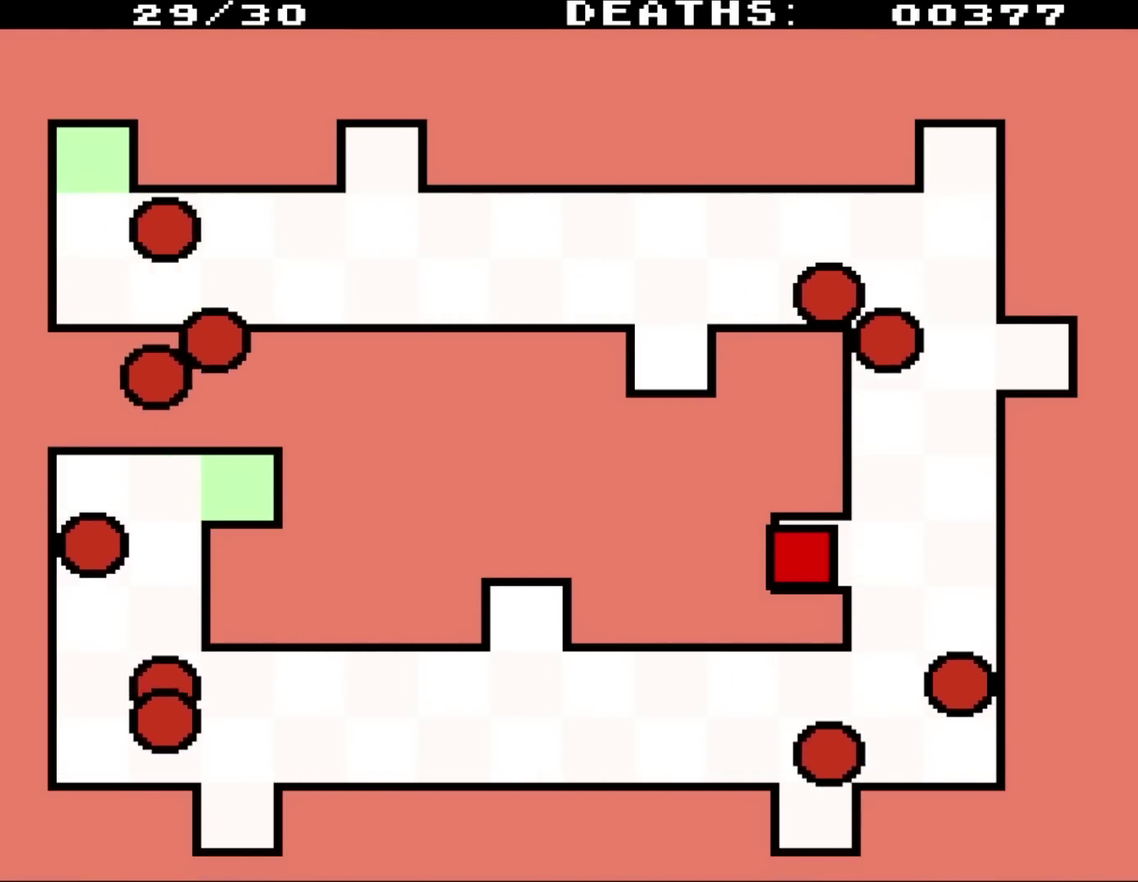
{"buttons": [], "events": []}
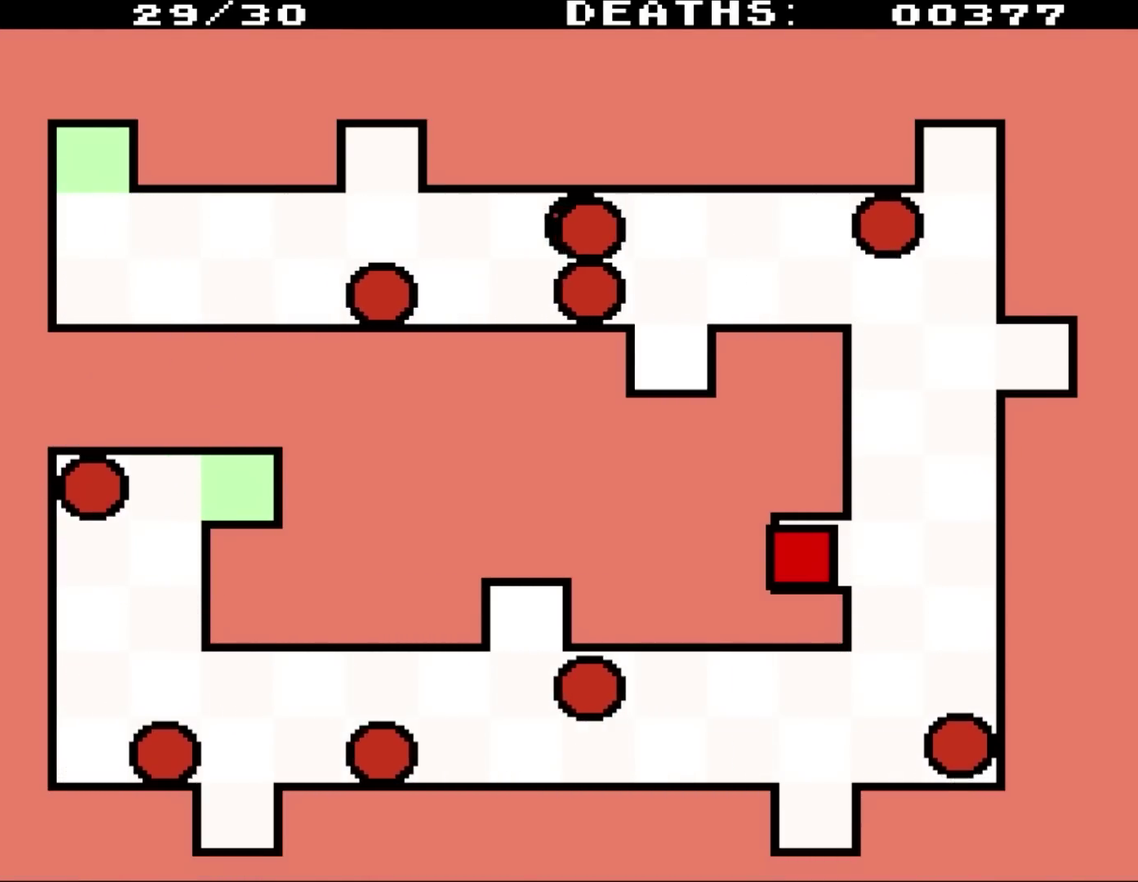
{"buttons": [], "events": []}
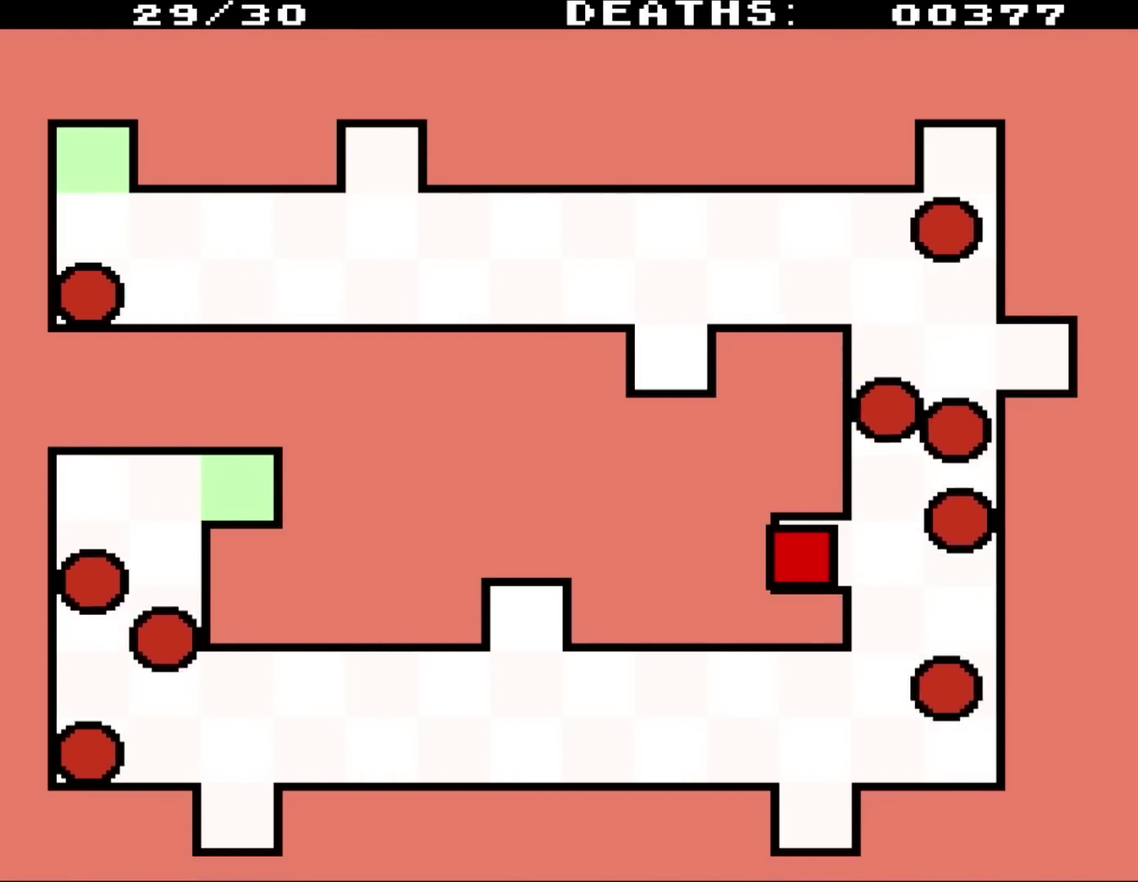
{"buttons": [], "events": []}
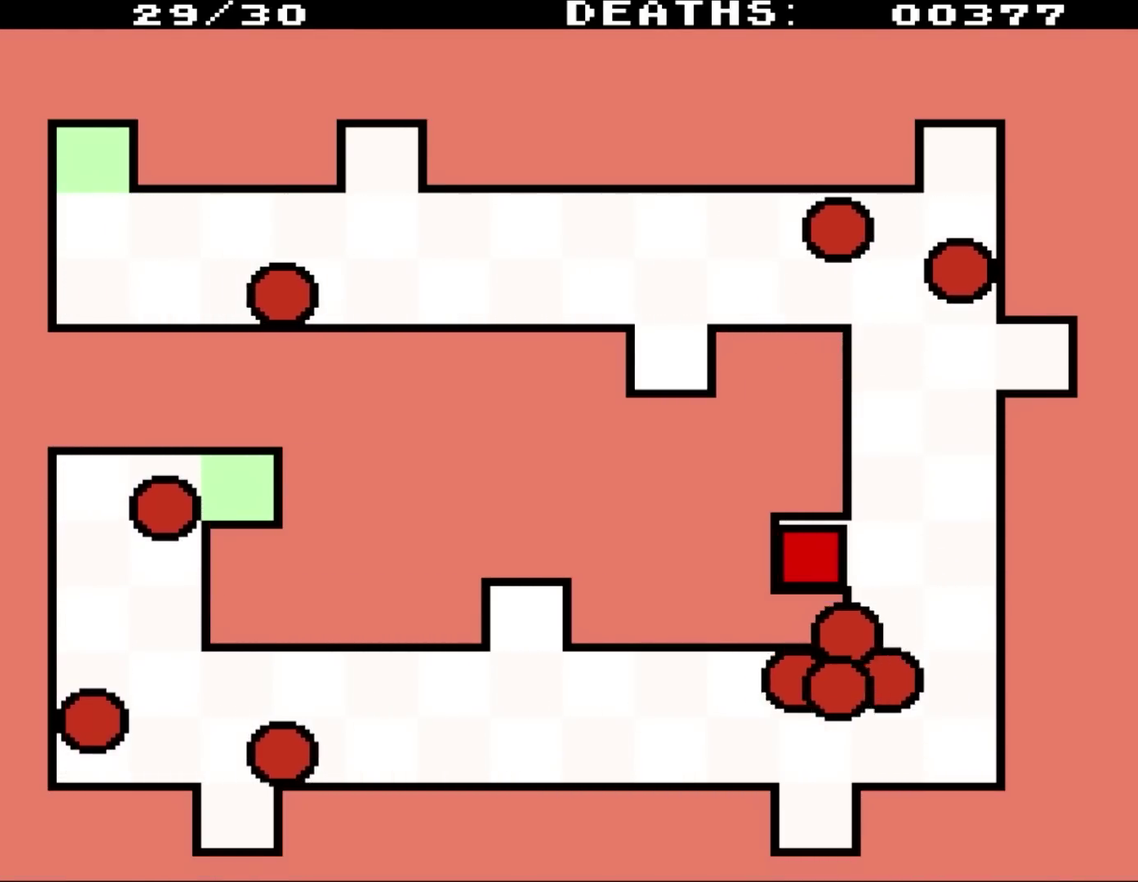
{"buttons": ["DPAD_DOWN"], "events": [[417, "DPAD_DOWN", "down"]]}
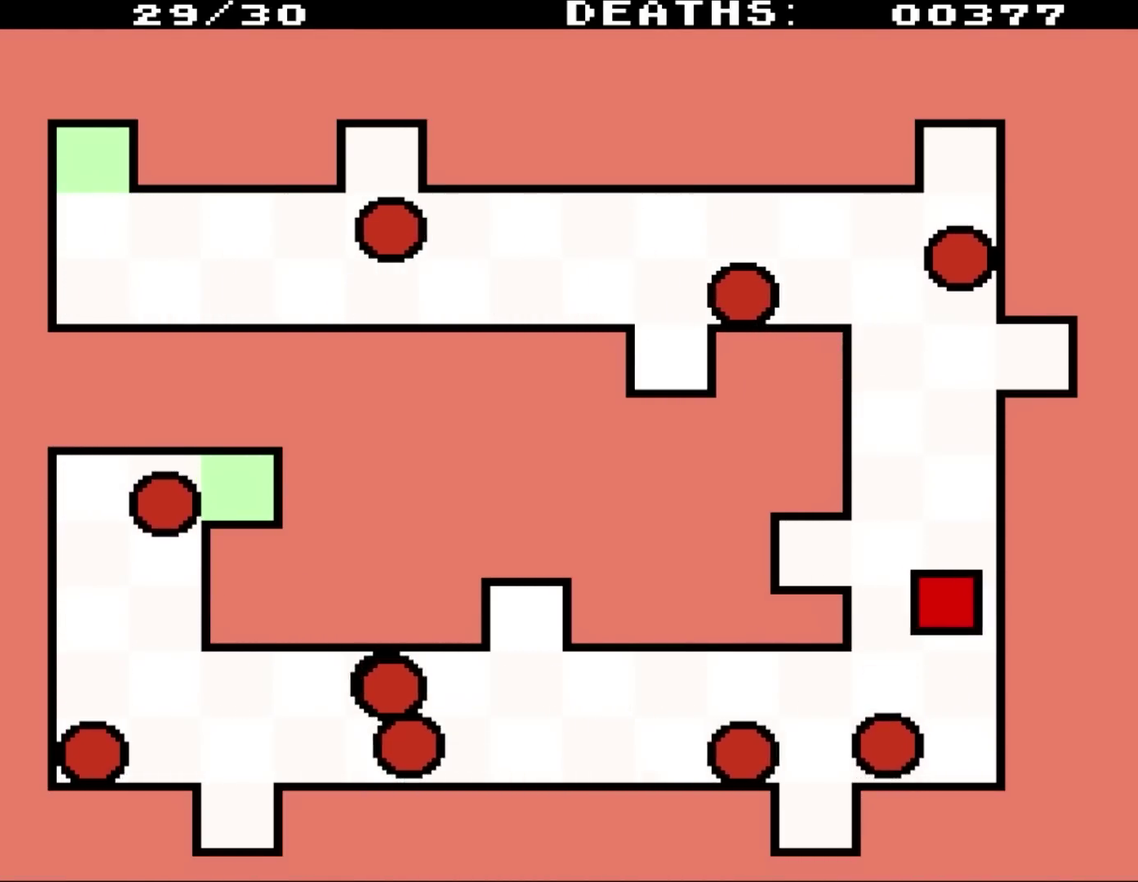
{"buttons": ["DPAD_DOWN", "DPAD_LEFT"], "events": [[383, "DPAD_LEFT", "down"]]}
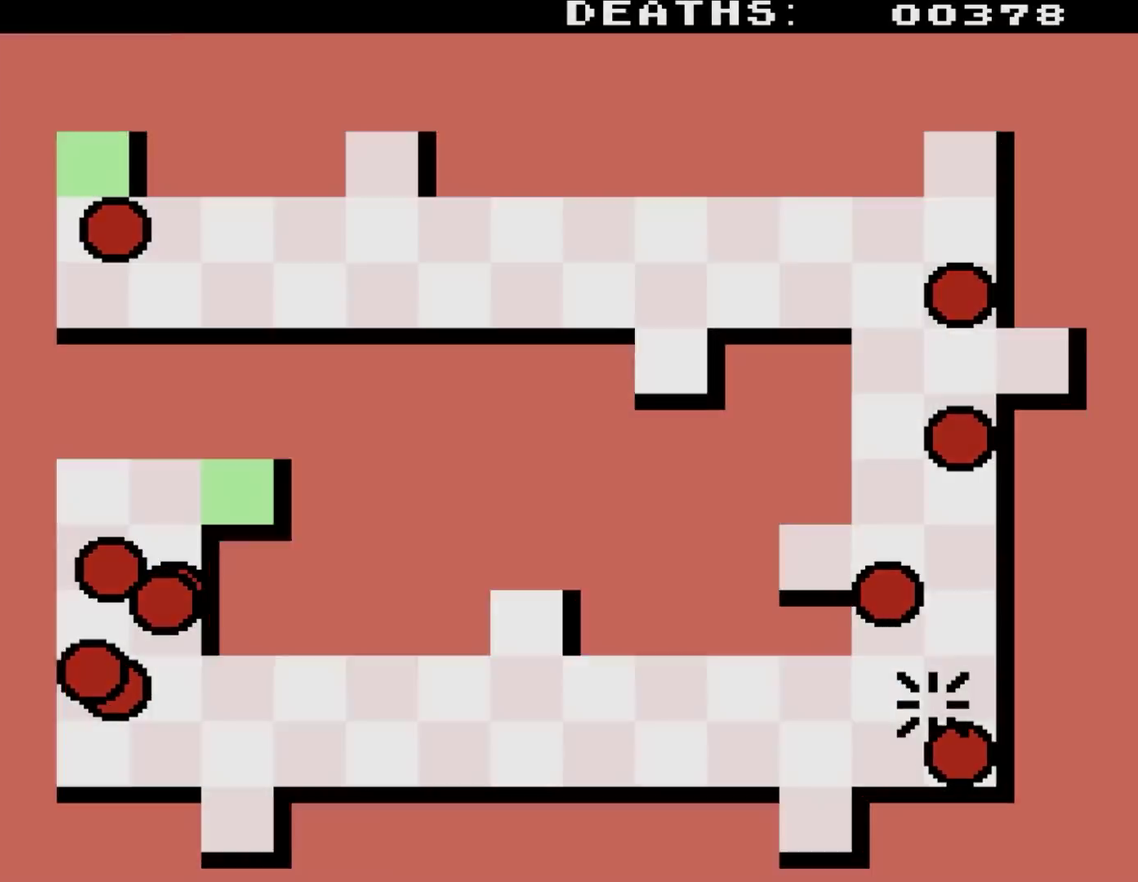
{"buttons": ["DPAD_LEFT"], "events": [[67, "DPAD_DOWN", "up"]]}